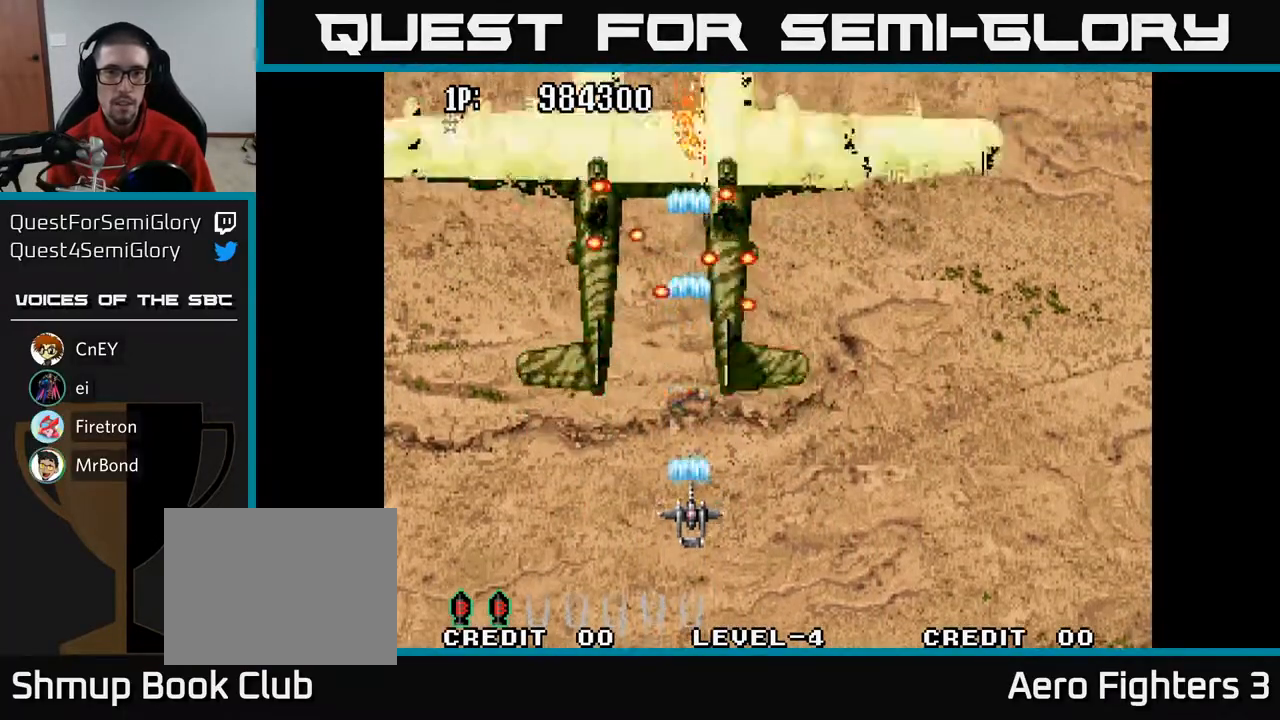
Gameplay with a controller (Xbox layout); each line is a JSON object with the inputs held at the frame after it. "events" lists button and stick changes between this image and that frame as [ms after this image, input, new state], when the widget could be followed in between.
{"buttons": ["A", "DPAD_LEFT"], "left_stick": "center", "right_stick": "center", "events": [[133, "DPAD_RIGHT", "down"], [233, "DPAD_DOWN", "up"], [433, "DPAD_RIGHT", "up"], [467, "DPAD_LEFT", "down"]]}
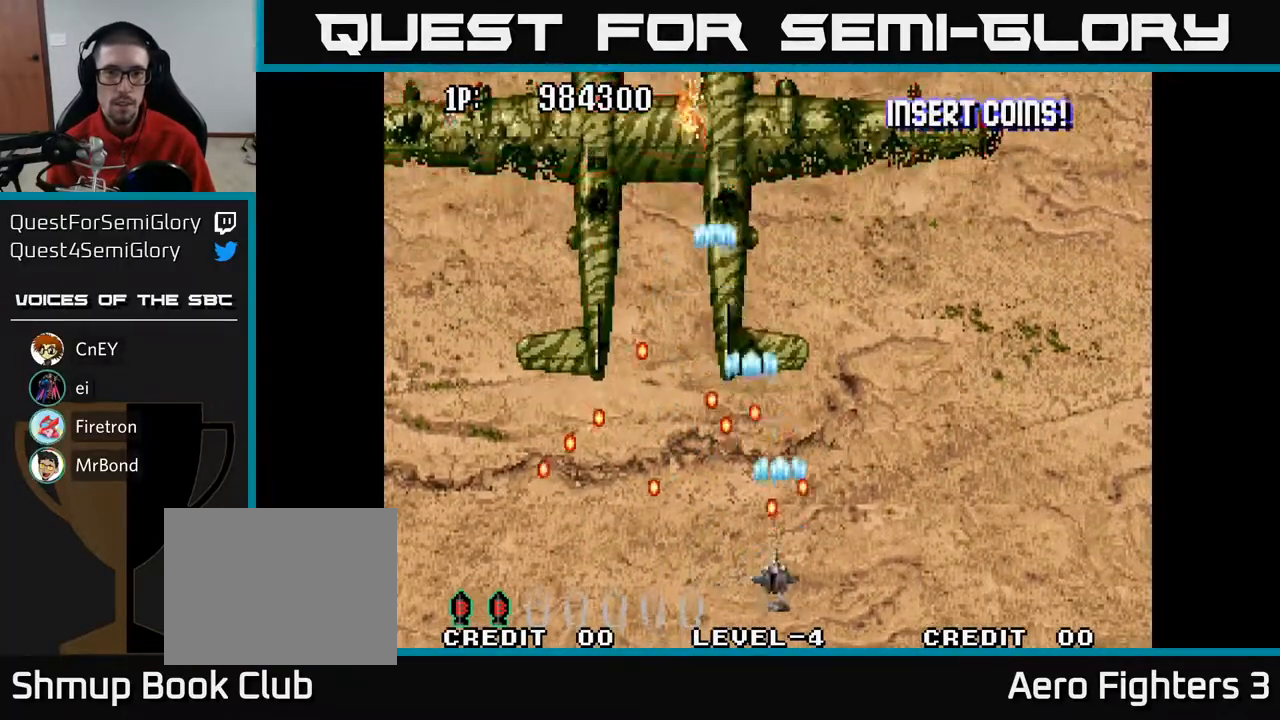
{"buttons": ["A", "DPAD_UP"], "left_stick": "center", "right_stick": "center", "events": [[133, "DPAD_LEFT", "up"], [200, "DPAD_LEFT", "down"], [467, "DPAD_UP", "down"], [500, "DPAD_LEFT", "up"]]}
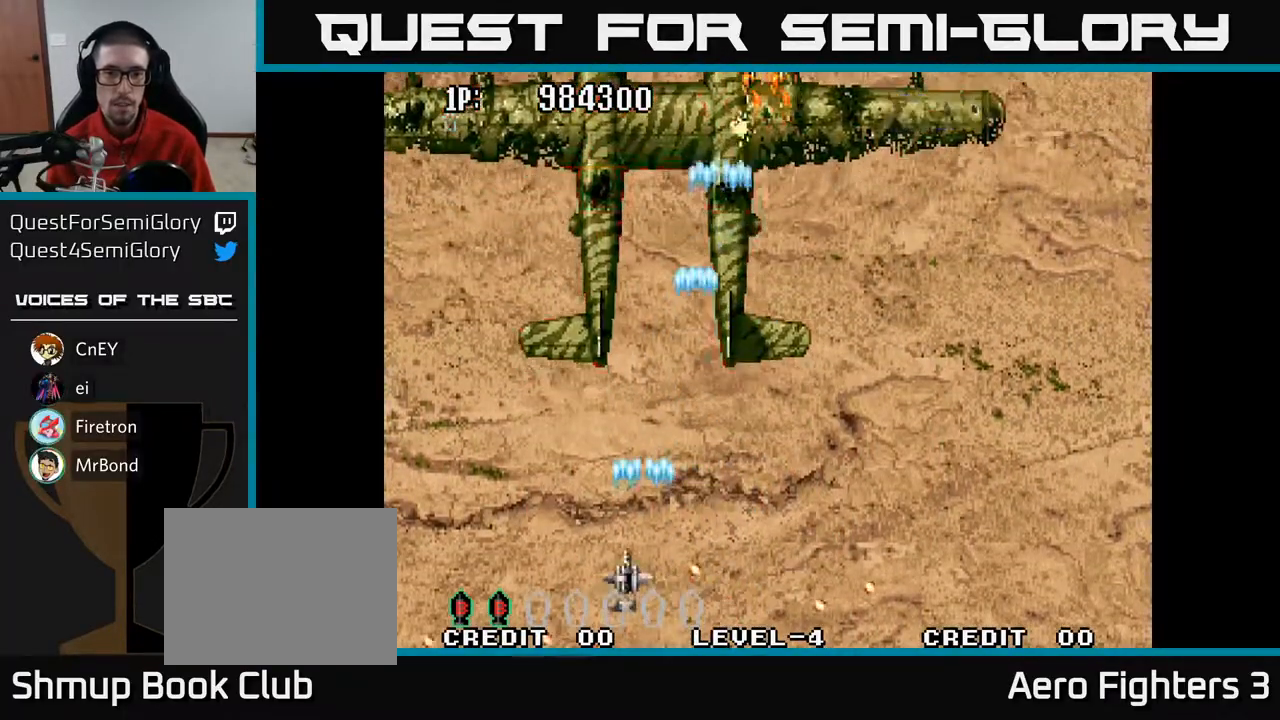
{"buttons": ["A", "DPAD_UP", "DPAD_RIGHT"], "left_stick": "center", "right_stick": "center", "events": [[217, "DPAD_RIGHT", "down"]]}
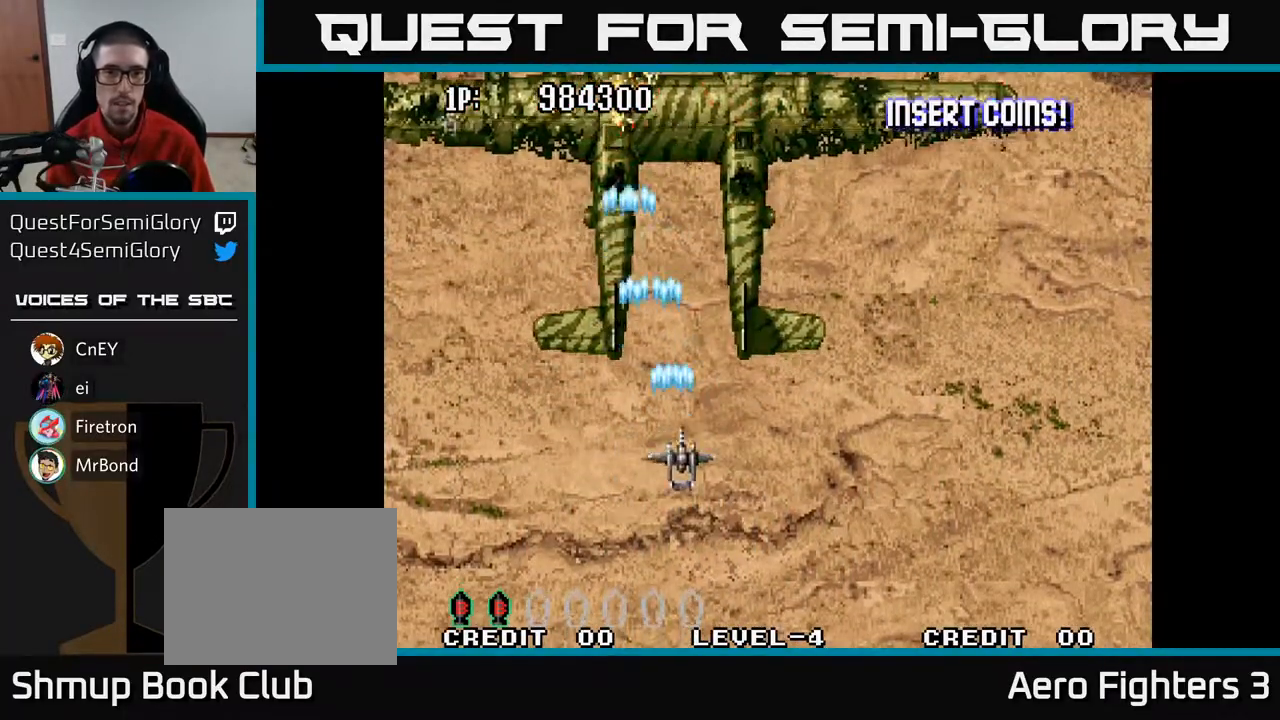
{"buttons": ["A", "DPAD_RIGHT"], "left_stick": "center", "right_stick": "center", "events": [[17, "DPAD_RIGHT", "up"], [217, "DPAD_UP", "up"], [367, "DPAD_DOWN", "down"], [467, "DPAD_DOWN", "up"], [467, "DPAD_RIGHT", "down"]]}
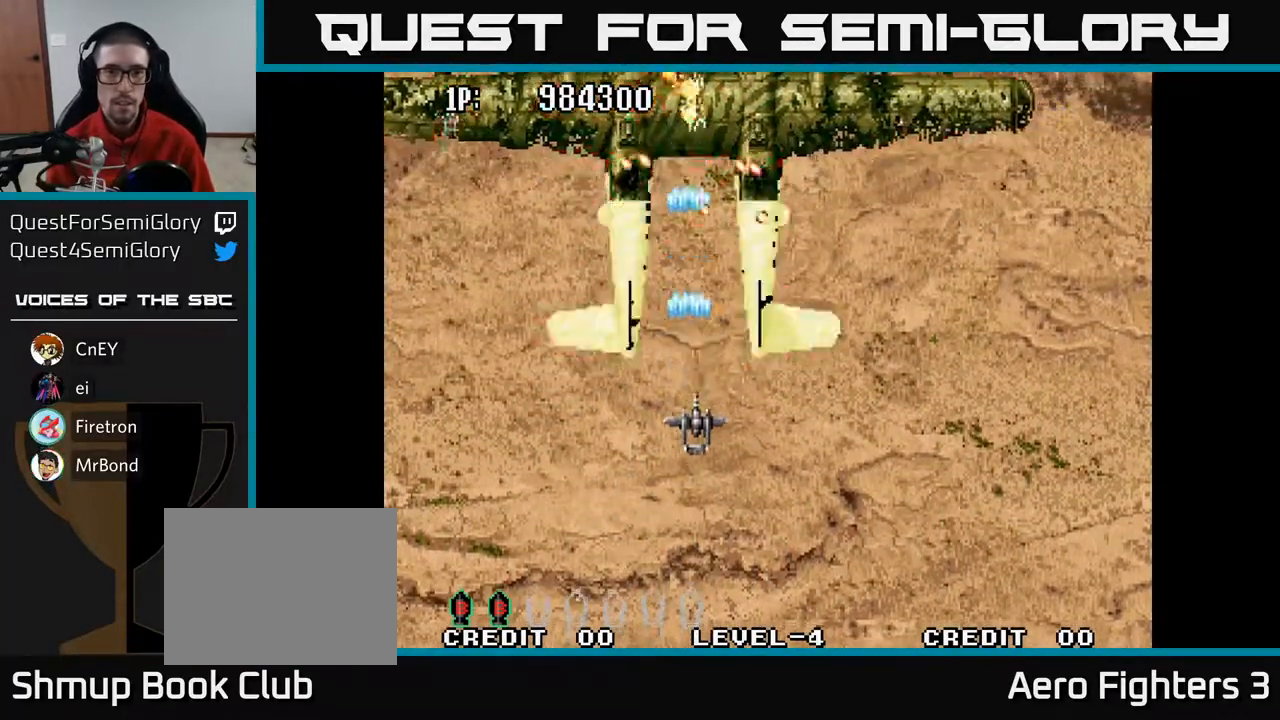
{"buttons": ["A", "DPAD_DOWN"], "left_stick": "center", "right_stick": "center", "events": [[17, "DPAD_DOWN", "down"], [33, "DPAD_RIGHT", "up"]]}
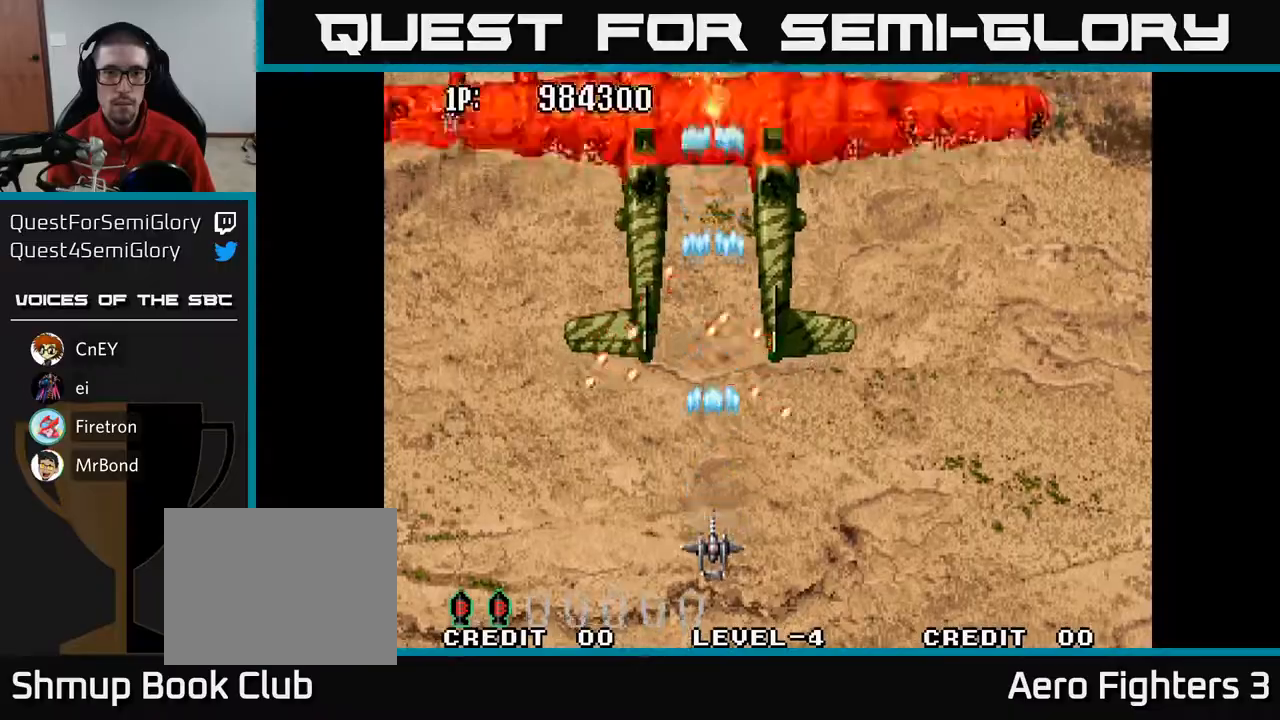
{"buttons": ["A", "DPAD_RIGHT"], "left_stick": "center", "right_stick": "center", "events": [[117, "DPAD_DOWN", "up"], [150, "DPAD_LEFT", "down"], [267, "DPAD_LEFT", "up"], [383, "DPAD_RIGHT", "down"]]}
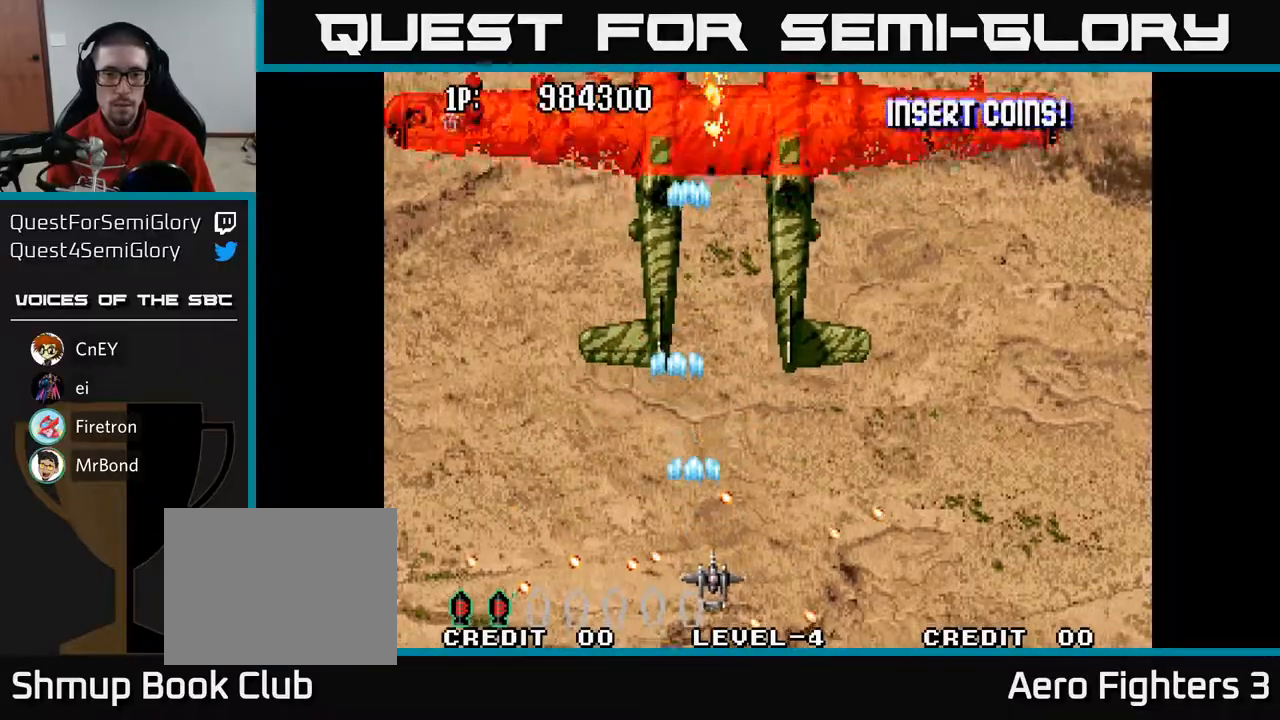
{"buttons": ["A", "DPAD_UP"], "left_stick": "center", "right_stick": "center", "events": [[50, "DPAD_RIGHT", "up"], [83, "DPAD_LEFT", "down"], [117, "DPAD_UP", "down"], [200, "DPAD_LEFT", "up"], [317, "DPAD_RIGHT", "down"], [500, "DPAD_RIGHT", "up"]]}
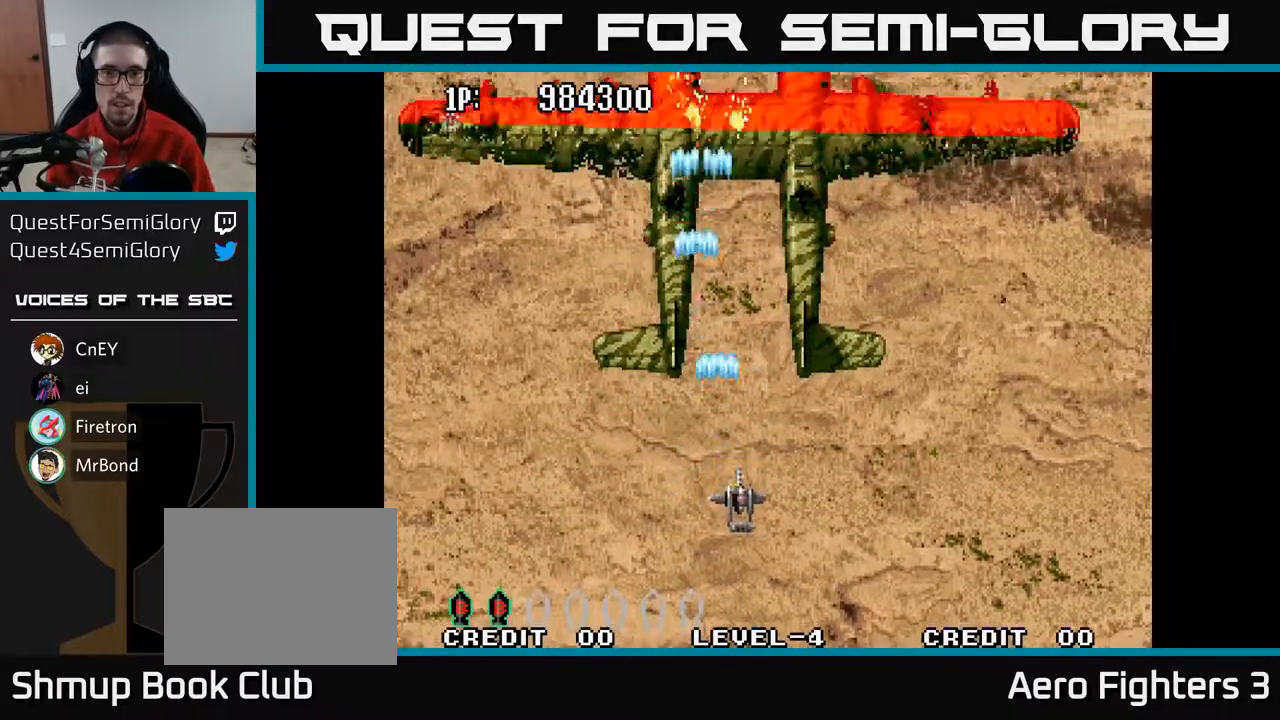
{"buttons": ["A", "DPAD_DOWN"], "left_stick": "center", "right_stick": "center", "events": [[433, "DPAD_UP", "up"], [467, "DPAD_DOWN", "down"]]}
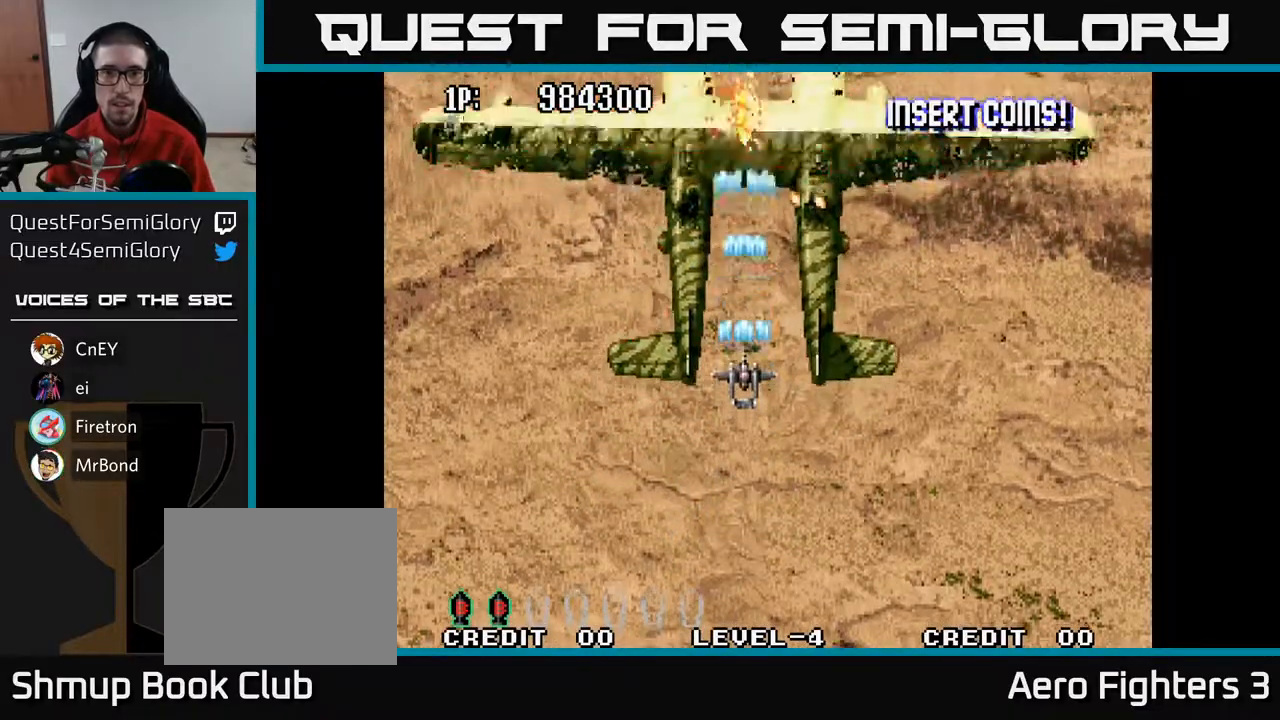
{"buttons": ["A", "DPAD_DOWN"], "left_stick": "center", "right_stick": "center", "events": []}
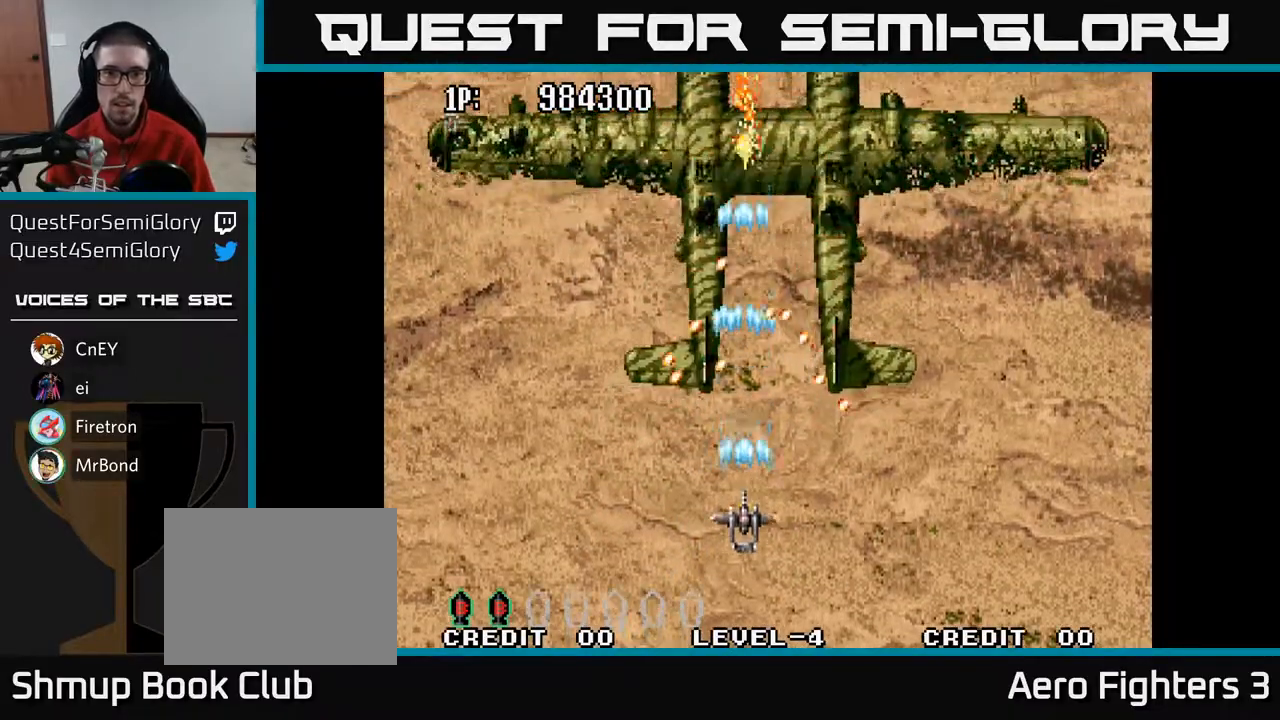
{"buttons": ["A", "DPAD_DOWN", "DPAD_RIGHT"], "left_stick": "center", "right_stick": "center", "events": [[200, "DPAD_DOWN", "up"], [483, "DPAD_RIGHT", "down"], [500, "DPAD_DOWN", "down"]]}
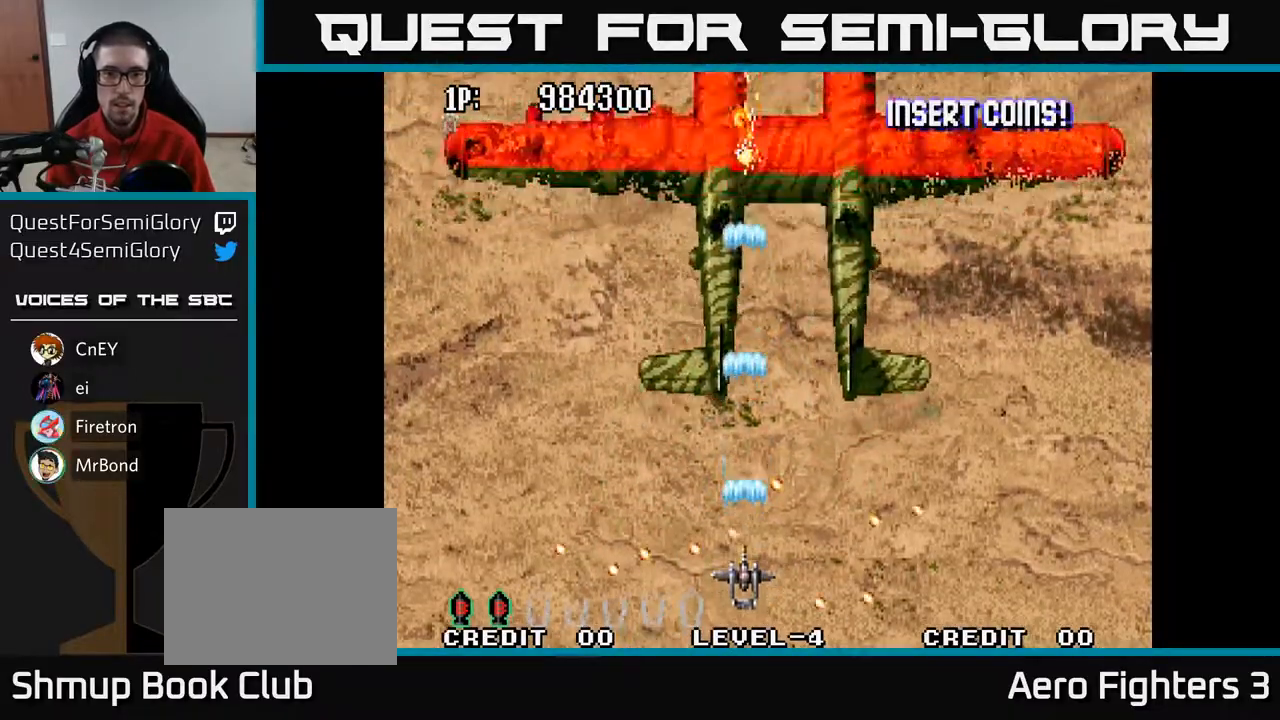
{"buttons": ["A", "DPAD_UP", "DPAD_RIGHT"], "left_stick": "center", "right_stick": "center", "events": [[67, "DPAD_RIGHT", "up"], [83, "DPAD_DOWN", "up"], [100, "DPAD_LEFT", "down"], [183, "DPAD_UP", "down"], [200, "DPAD_LEFT", "up"], [333, "DPAD_RIGHT", "down"]]}
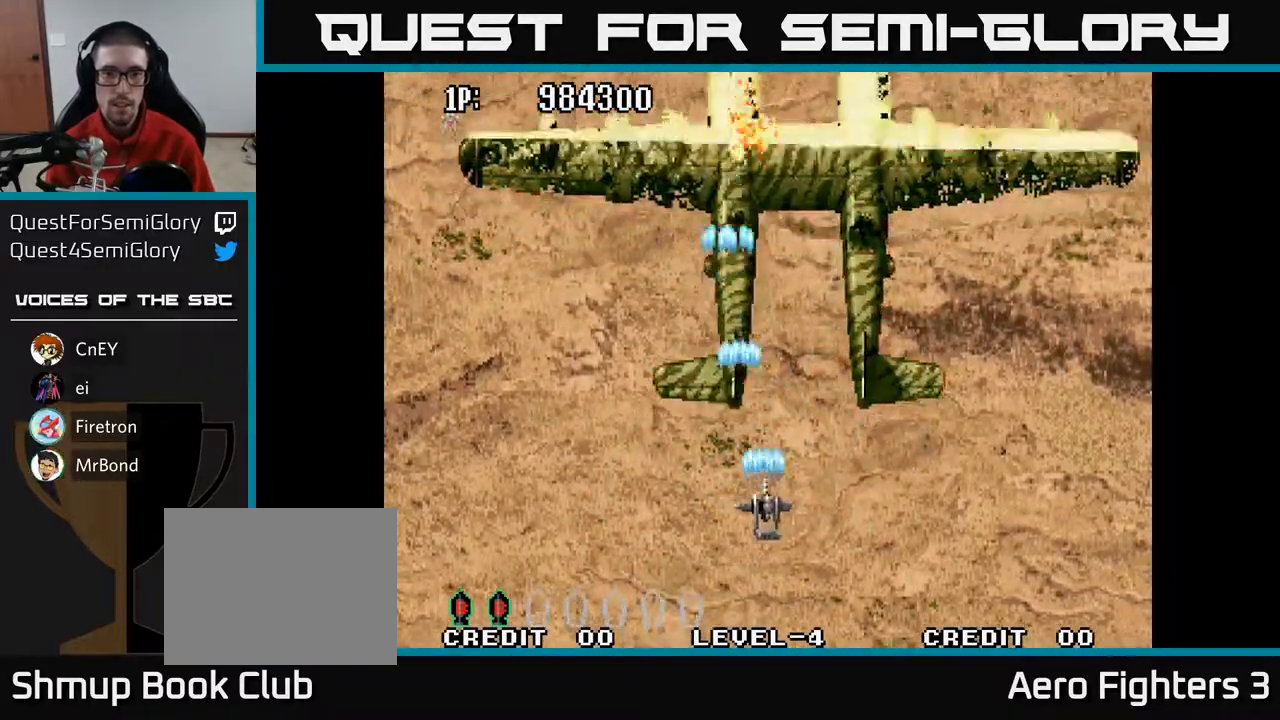
{"buttons": ["A", "DPAD_DOWN"], "left_stick": "center", "right_stick": "center", "events": [[67, "DPAD_RIGHT", "up"], [333, "DPAD_RIGHT", "down"], [333, "DPAD_UP", "up"], [417, "DPAD_DOWN", "down"], [433, "DPAD_RIGHT", "up"]]}
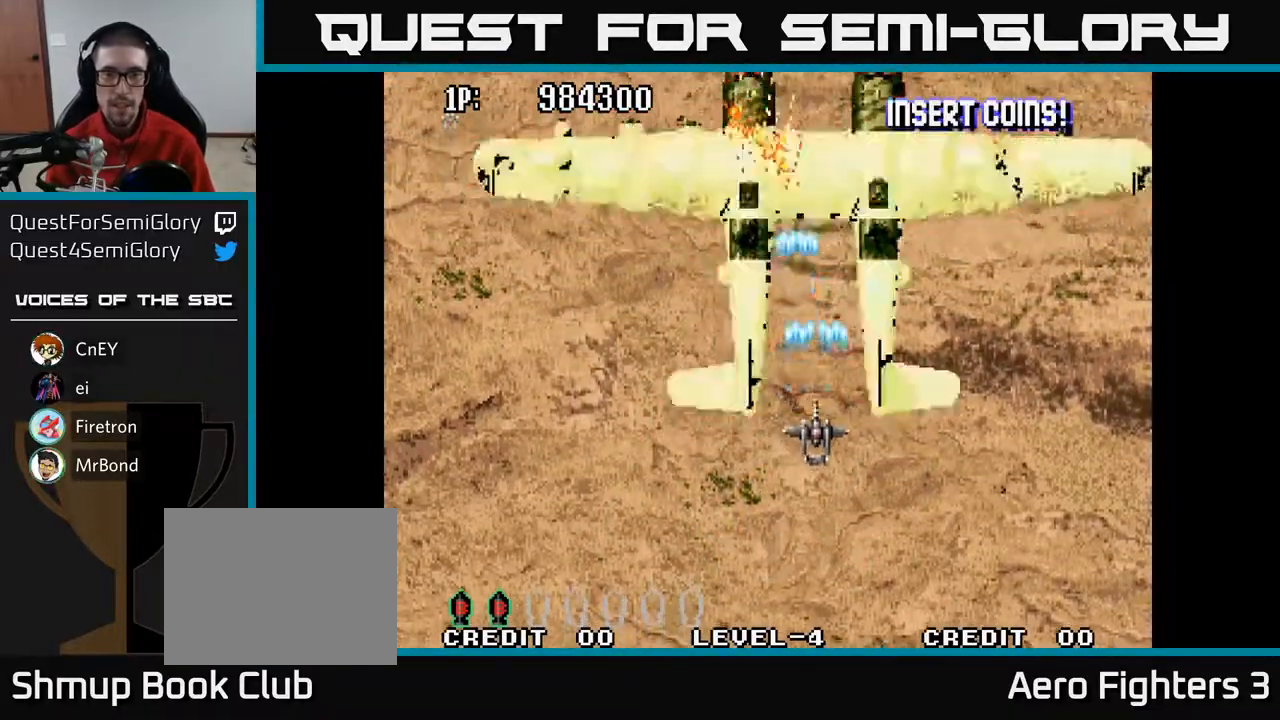
{"buttons": ["A"], "left_stick": "center", "right_stick": "center", "events": [[417, "DPAD_DOWN", "up"]]}
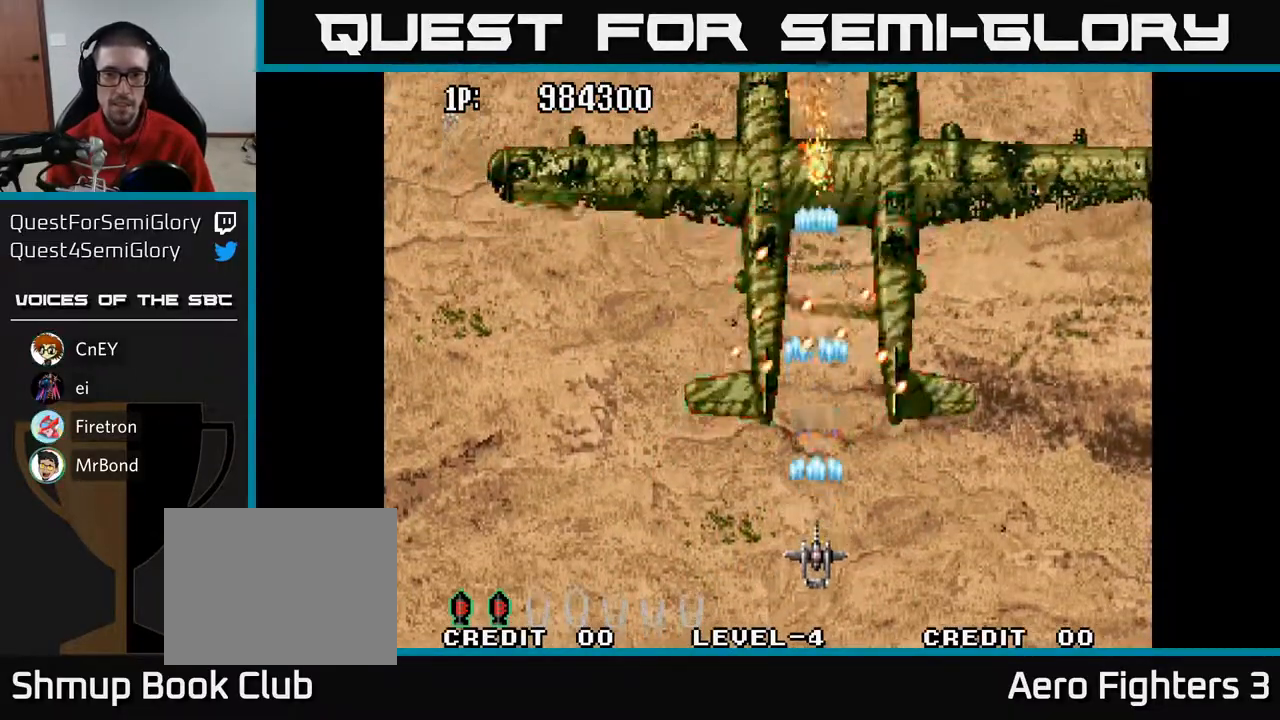
{"buttons": ["A", "DPAD_UP"], "left_stick": "center", "right_stick": "center", "events": [[333, "DPAD_LEFT", "down"], [417, "DPAD_UP", "down"], [450, "DPAD_LEFT", "up"]]}
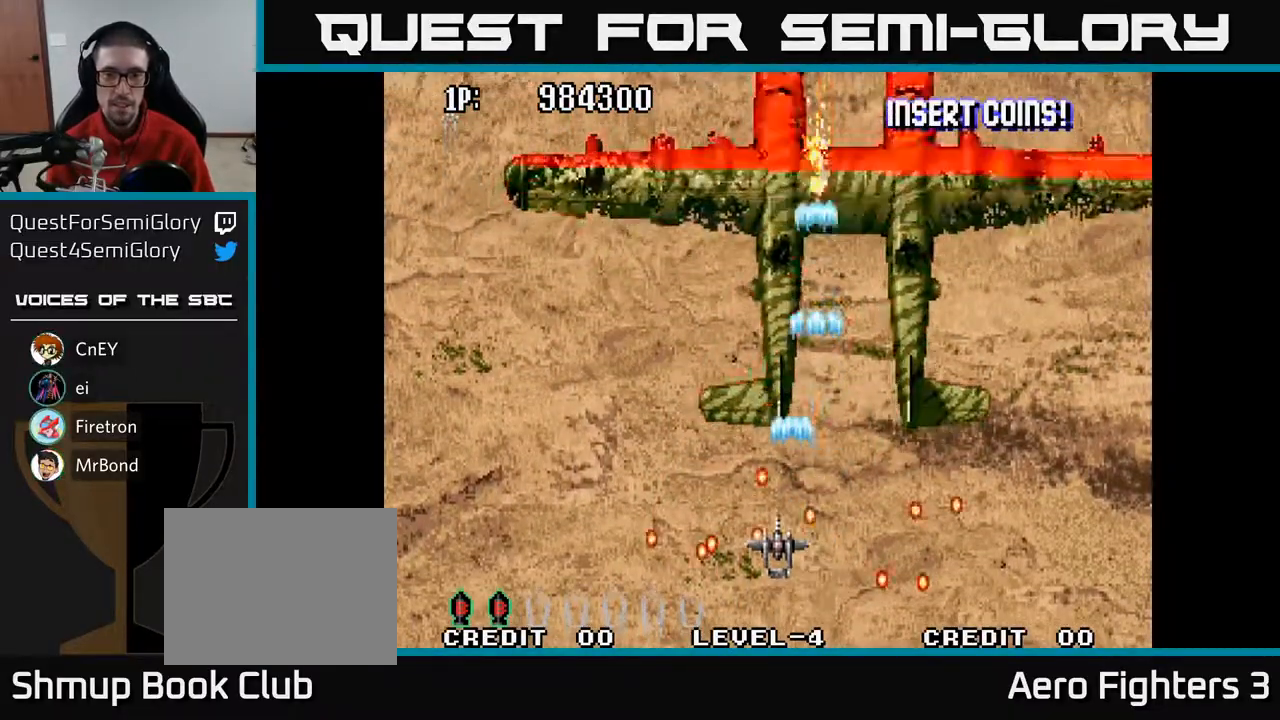
{"buttons": ["A"], "left_stick": "center", "right_stick": "center", "events": [[133, "DPAD_RIGHT", "down"], [350, "DPAD_UP", "up"], [383, "DPAD_RIGHT", "up"]]}
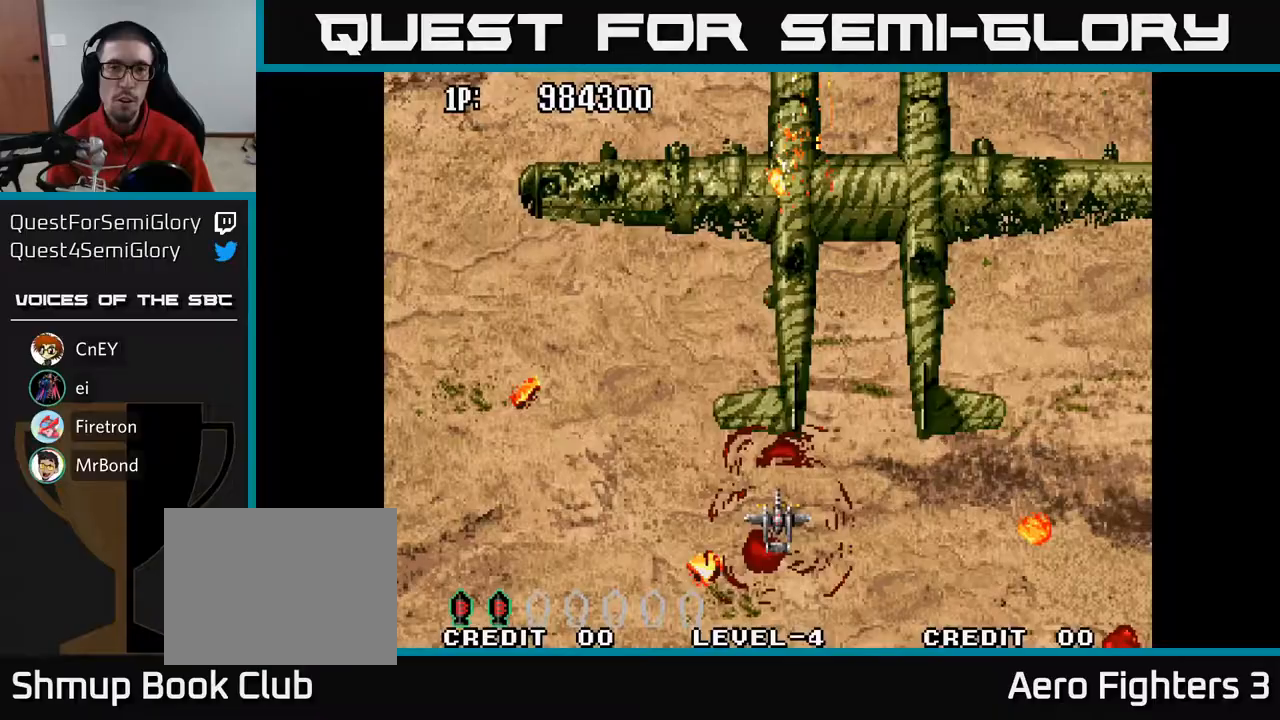
{"buttons": ["A", "DPAD_UP"], "left_stick": "center", "right_stick": "center", "events": [[150, "DPAD_UP", "down"]]}
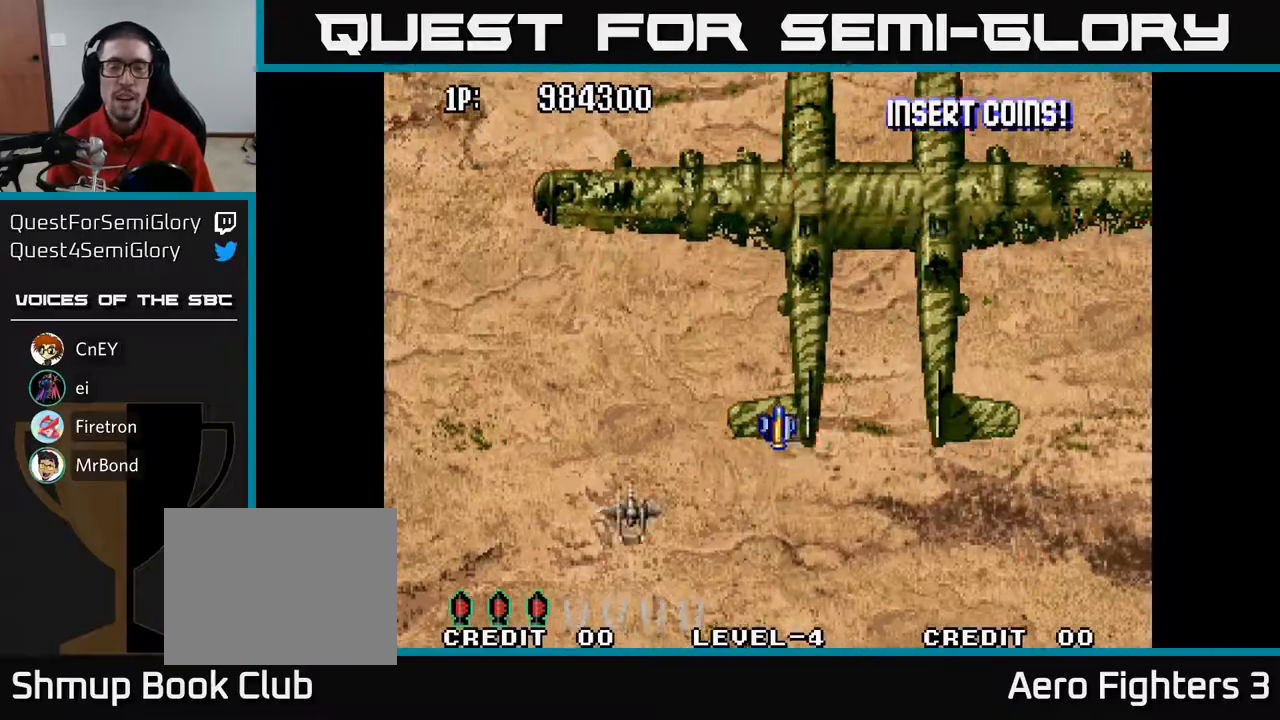
{"buttons": ["A", "DPAD_UP", "DPAD_RIGHT"], "left_stick": "center", "right_stick": "center", "events": [[17, "DPAD_RIGHT", "down"], [50, "DPAD_UP", "up"], [83, "DPAD_UP", "down"]]}
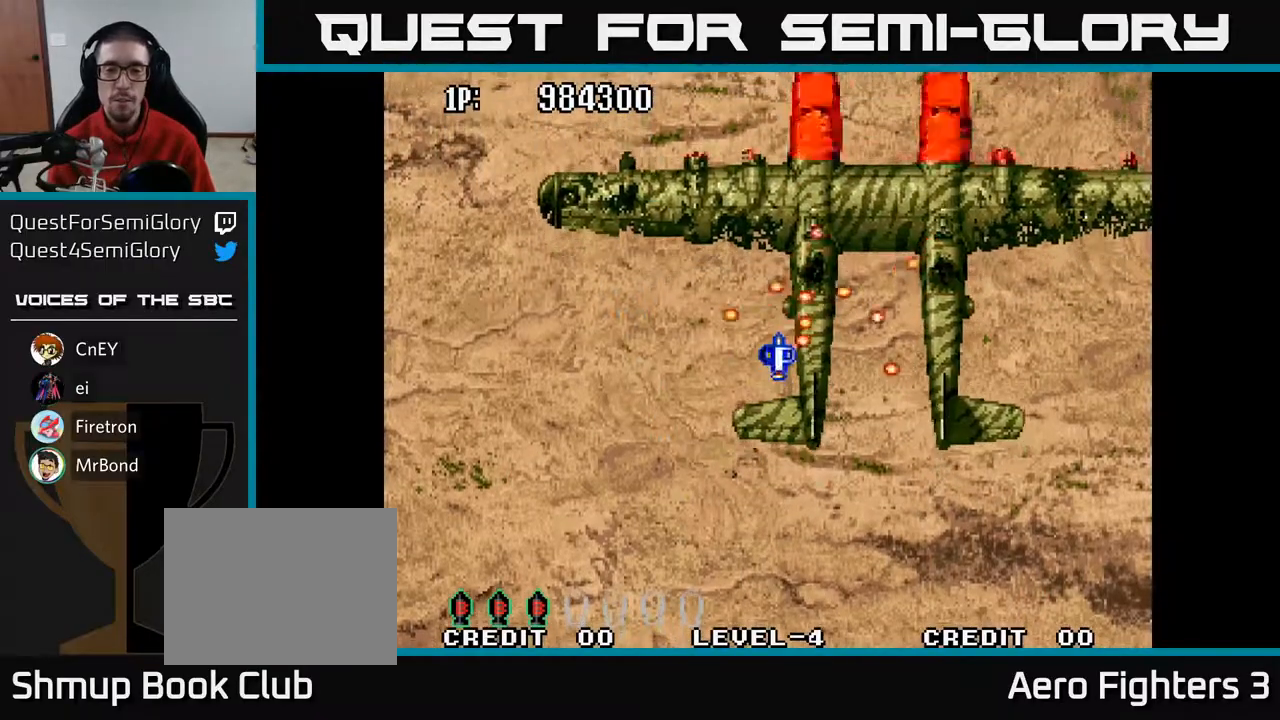
{"buttons": ["A", "DPAD_UP", "DPAD_RIGHT"], "left_stick": "center", "right_stick": "center", "events": [[17, "DPAD_RIGHT", "up"], [367, "DPAD_RIGHT", "down"]]}
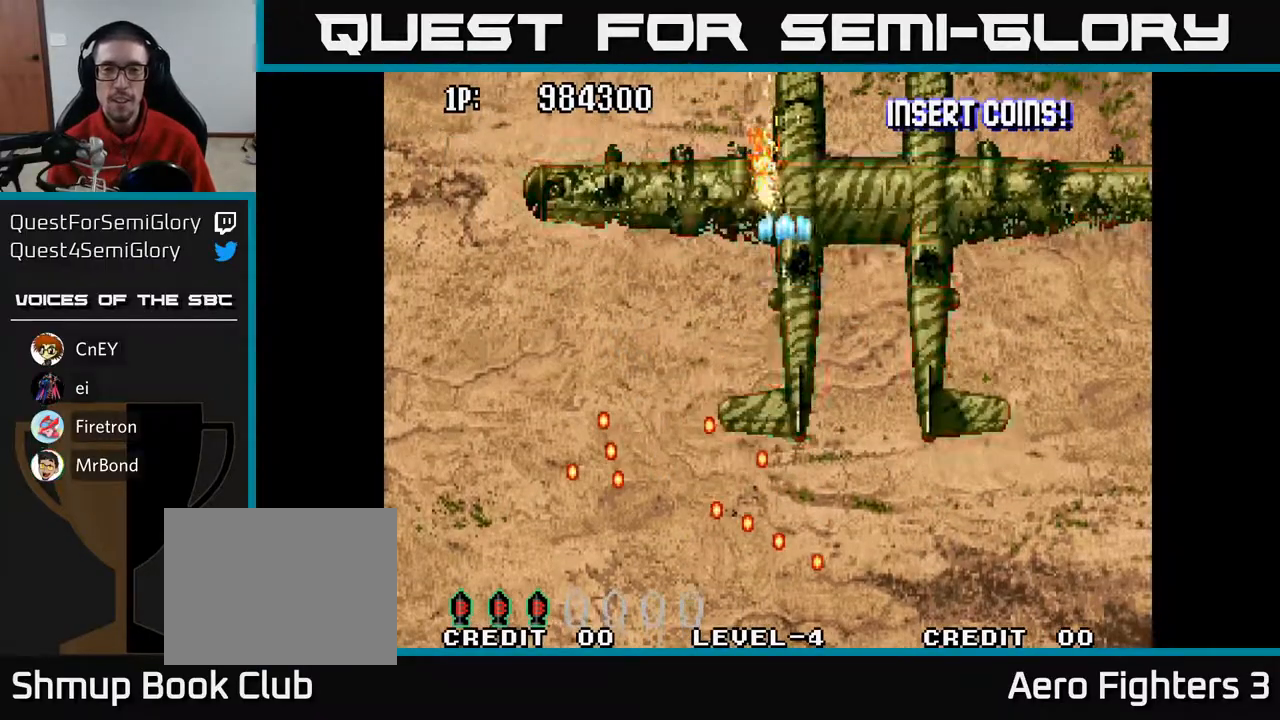
{"buttons": ["A", "DPAD_DOWN", "DPAD_LEFT"], "left_stick": "center", "right_stick": "center", "events": [[267, "DPAD_UP", "up"], [317, "DPAD_RIGHT", "up"], [333, "DPAD_DOWN", "down"], [350, "DPAD_LEFT", "down"]]}
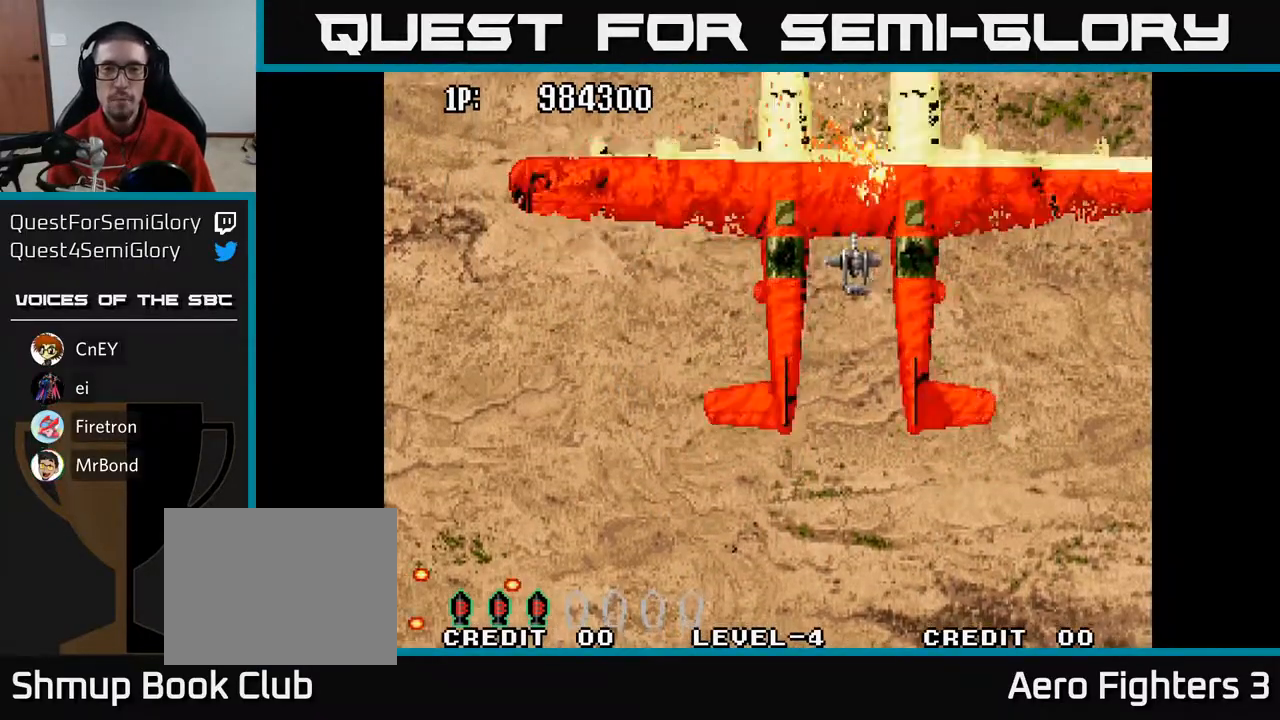
{"buttons": ["A", "DPAD_DOWN"], "left_stick": "center", "right_stick": "center", "events": [[33, "DPAD_LEFT", "up"], [133, "DPAD_LEFT", "down"], [233, "DPAD_DOWN", "up"], [333, "DPAD_DOWN", "down"], [333, "DPAD_LEFT", "up"]]}
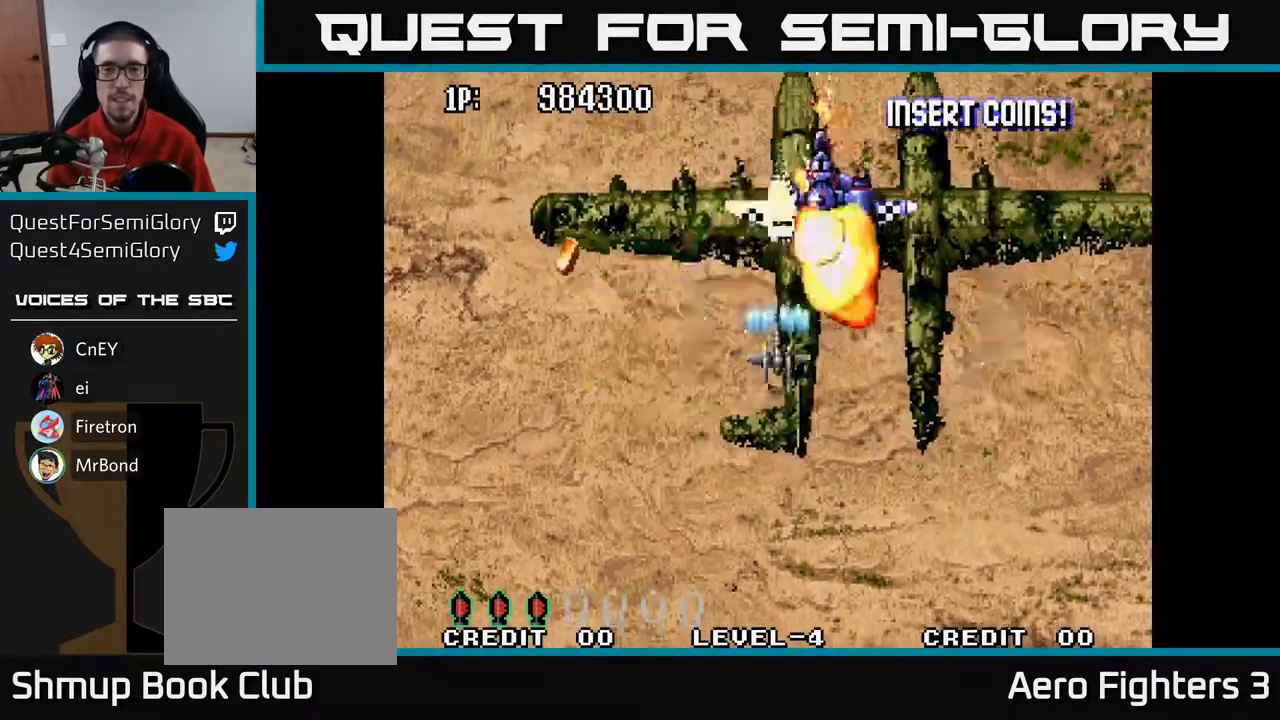
{"buttons": ["A", "DPAD_UP"], "left_stick": "center", "right_stick": "center", "events": [[450, "DPAD_DOWN", "up"], [467, "DPAD_LEFT", "down"], [500, "DPAD_LEFT", "up"], [500, "DPAD_UP", "down"]]}
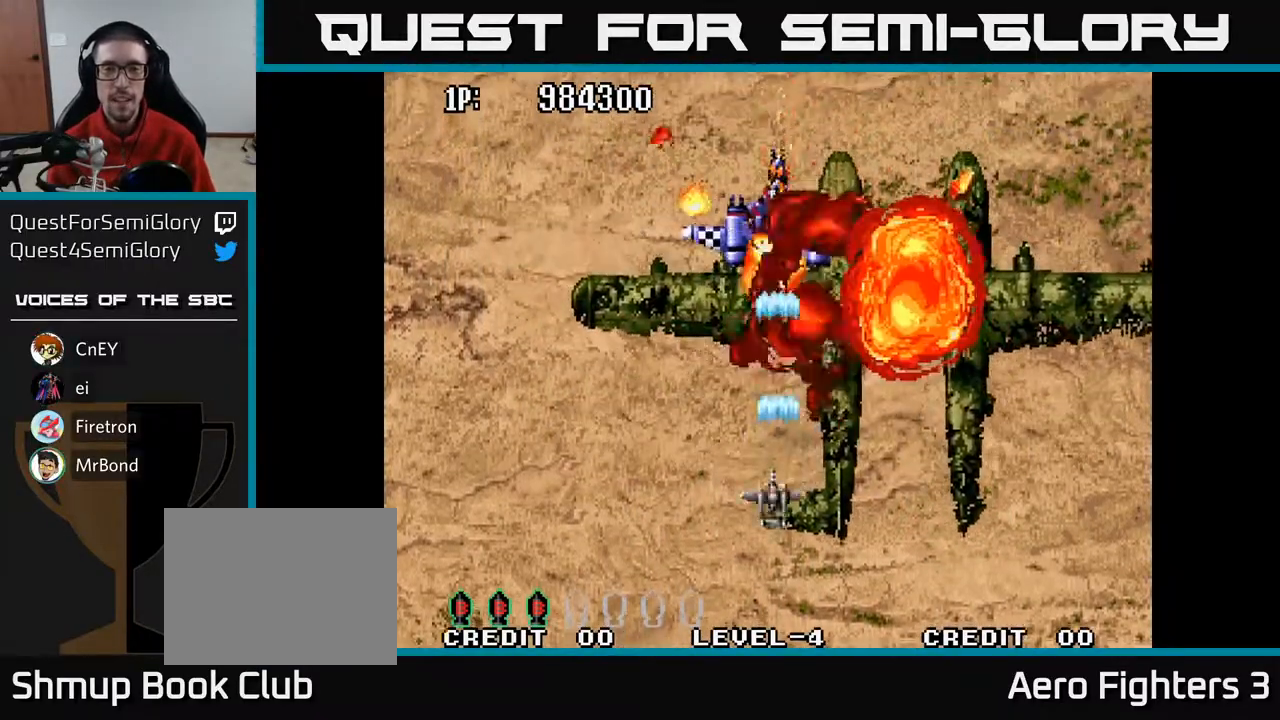
{"buttons": ["A", "DPAD_UP"], "left_stick": "center", "right_stick": "center", "events": [[33, "DPAD_RIGHT", "down"], [67, "DPAD_RIGHT", "up"], [100, "DPAD_LEFT", "down"], [283, "DPAD_LEFT", "up"]]}
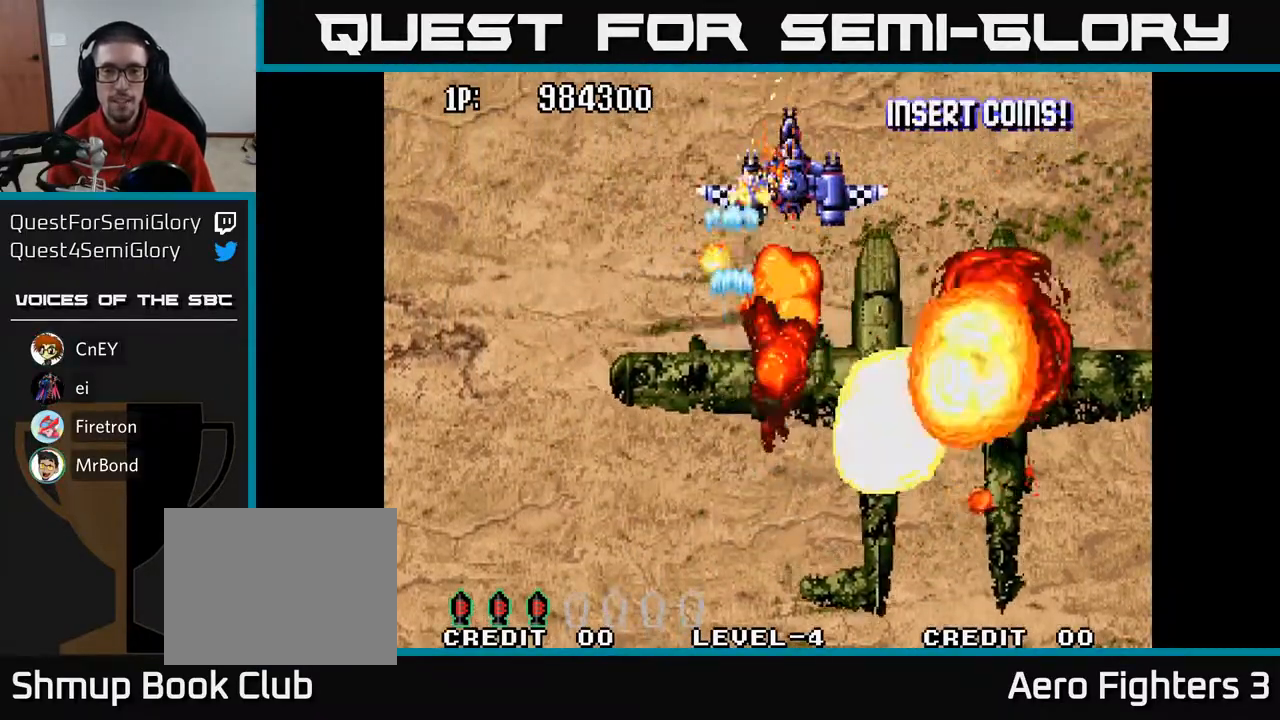
{"buttons": ["A", "DPAD_RIGHT"], "left_stick": "center", "right_stick": "center", "events": [[100, "DPAD_RIGHT", "down"], [167, "DPAD_RIGHT", "up"], [417, "DPAD_UP", "up"], [450, "DPAD_RIGHT", "down"]]}
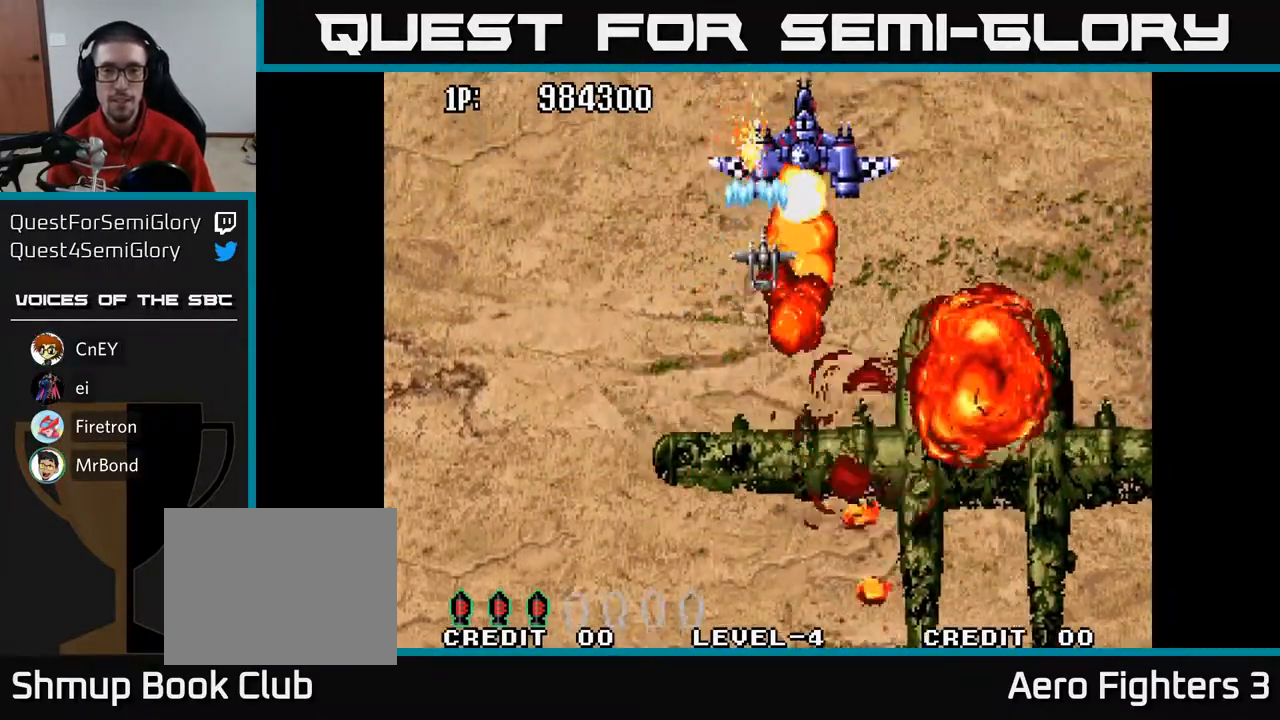
{"buttons": ["A", "DPAD_LEFT"], "left_stick": "center", "right_stick": "center", "events": [[267, "DPAD_DOWN", "down"], [283, "DPAD_RIGHT", "up"], [467, "DPAD_LEFT", "down"], [500, "DPAD_DOWN", "up"]]}
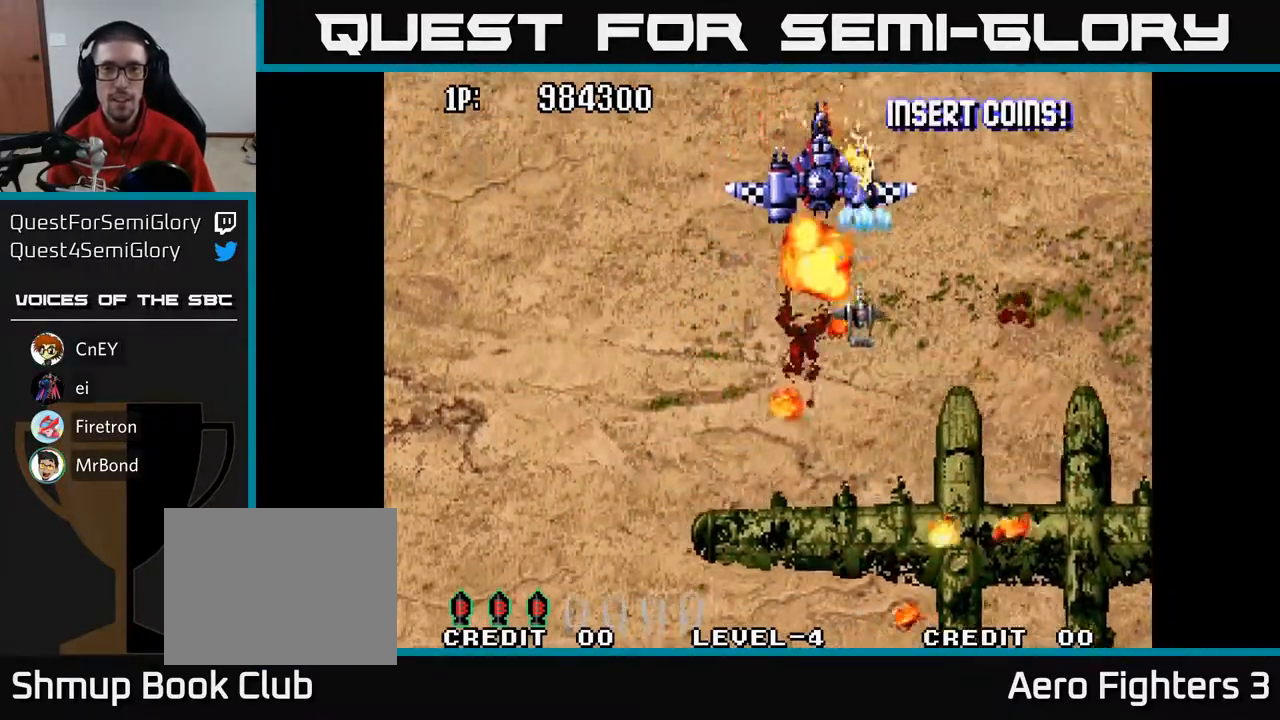
{"buttons": ["A", "DPAD_RIGHT"], "left_stick": "center", "right_stick": "center", "events": [[200, "DPAD_UP", "down"], [267, "DPAD_LEFT", "up"], [300, "DPAD_RIGHT", "down"], [333, "DPAD_UP", "up"]]}
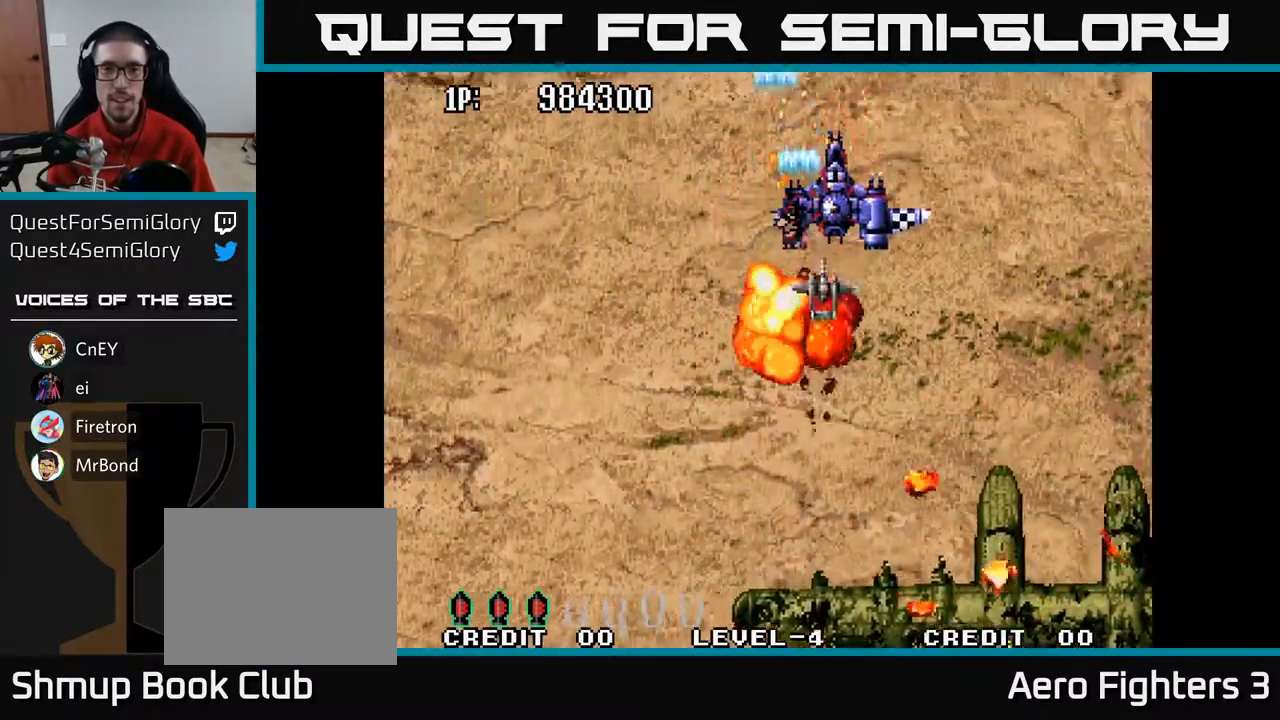
{"buttons": ["A", "DPAD_DOWN", "DPAD_LEFT"], "left_stick": "center", "right_stick": "center", "events": [[167, "DPAD_DOWN", "down"], [350, "DPAD_RIGHT", "up"], [433, "DPAD_LEFT", "down"]]}
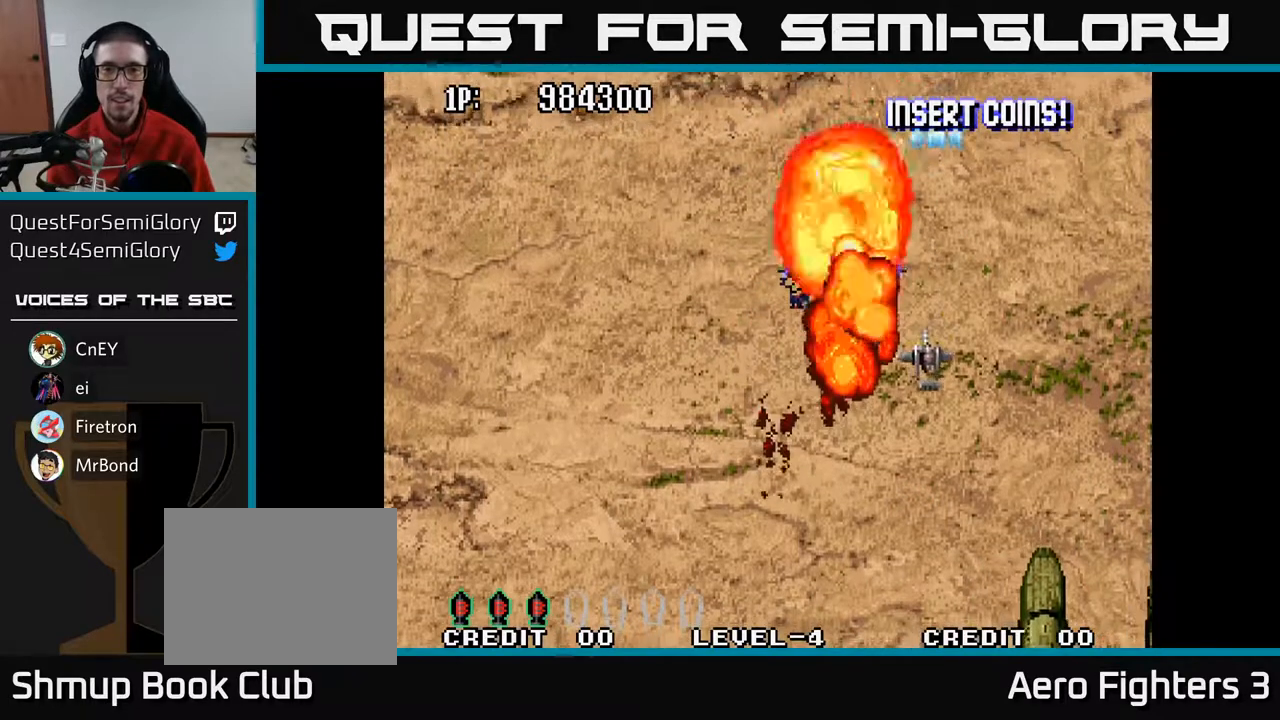
{"buttons": ["A", "DPAD_DOWN"], "left_stick": "center", "right_stick": "center", "events": [[67, "DPAD_DOWN", "up"], [183, "DPAD_UP", "down"], [283, "DPAD_LEFT", "up"], [417, "DPAD_UP", "up"], [483, "DPAD_DOWN", "down"]]}
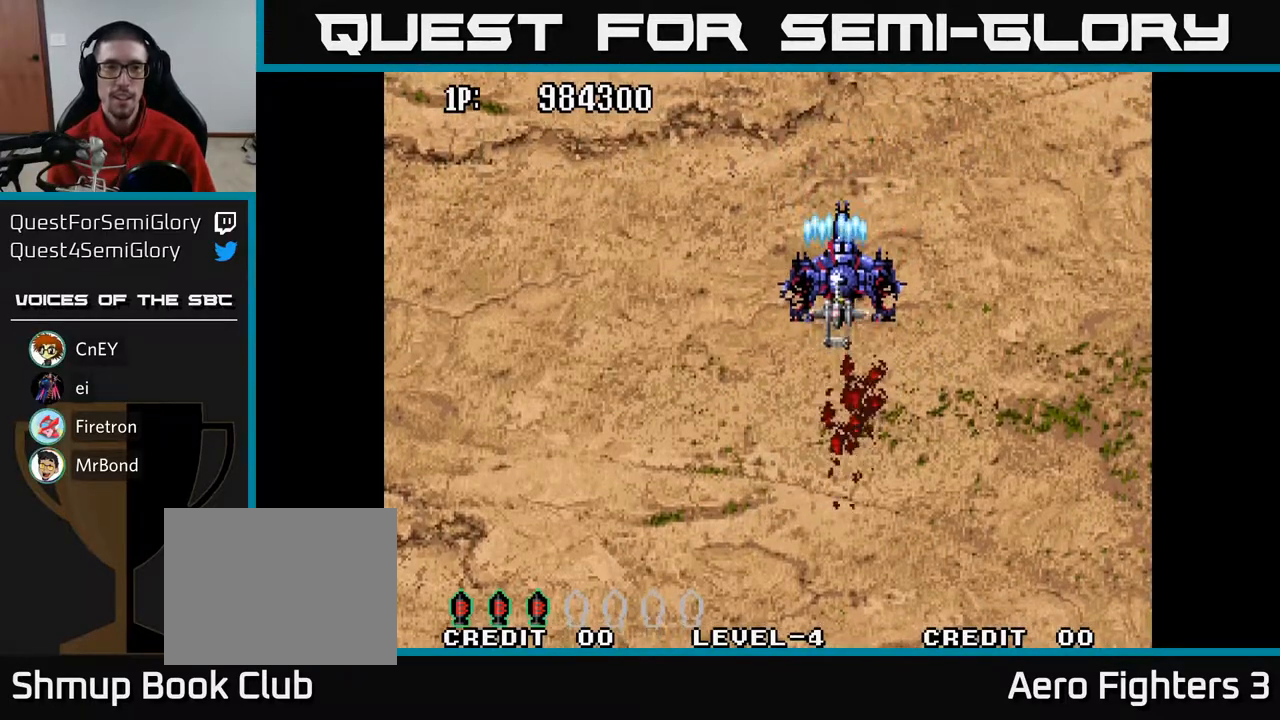
{"buttons": [], "left_stick": "center", "right_stick": "center", "events": [[183, "DPAD_DOWN", "up"], [183, "DPAD_LEFT", "down"], [233, "A", "up"], [283, "DPAD_LEFT", "up"]]}